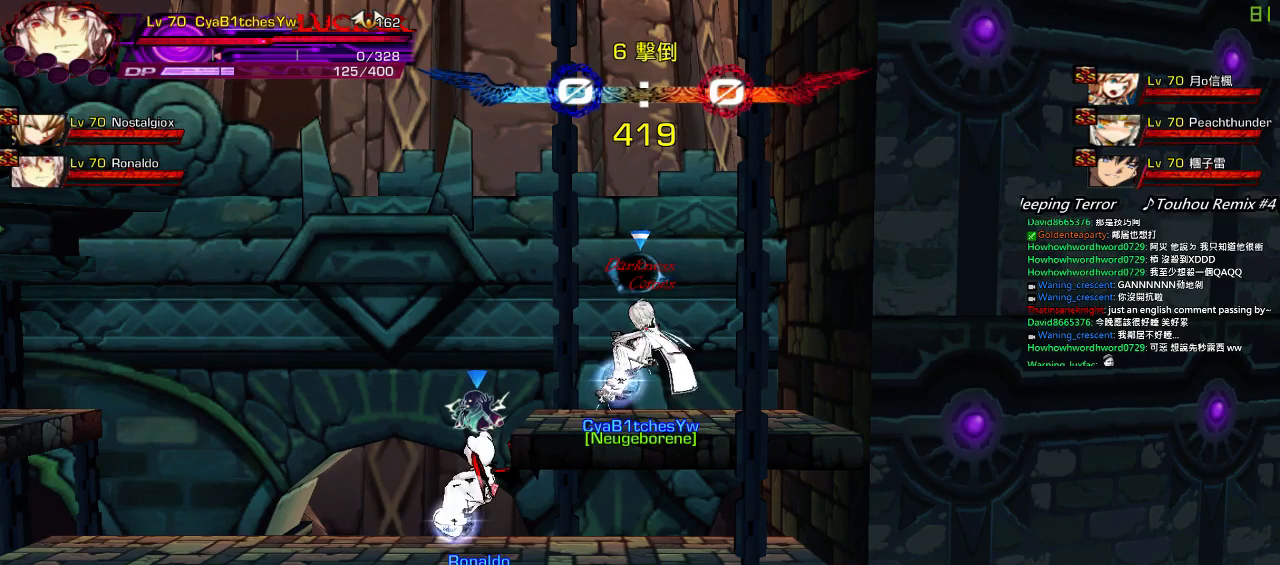
Gameplay with keyboard; each line is a JSON object with the keys held at the frame after it. "events" lists presses ("down") and releases ("up") of "a", "c", "ctrl", "d", "down", "e", "left", "q", "r", "right", "s", "space", "up", "w", "x" and "z" between this image and that frame as [ms after this image, input, new state], when the widget could be followed in between. No other keys are recorded. Mouse input is not recorded.
{"keys": [], "events": []}
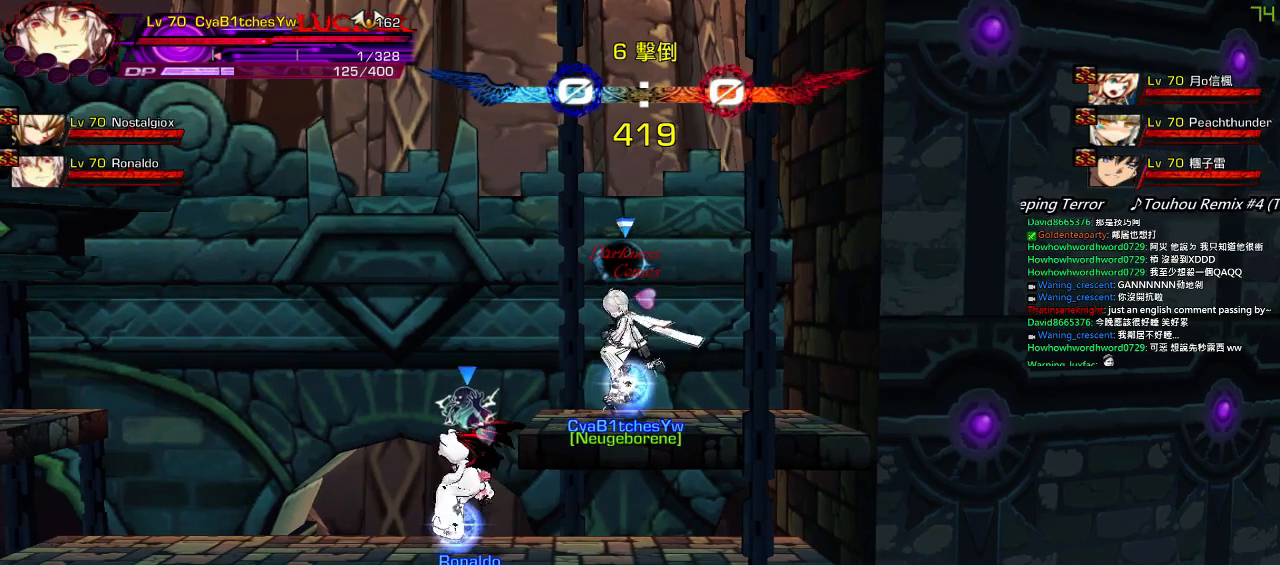
{"keys": [], "events": []}
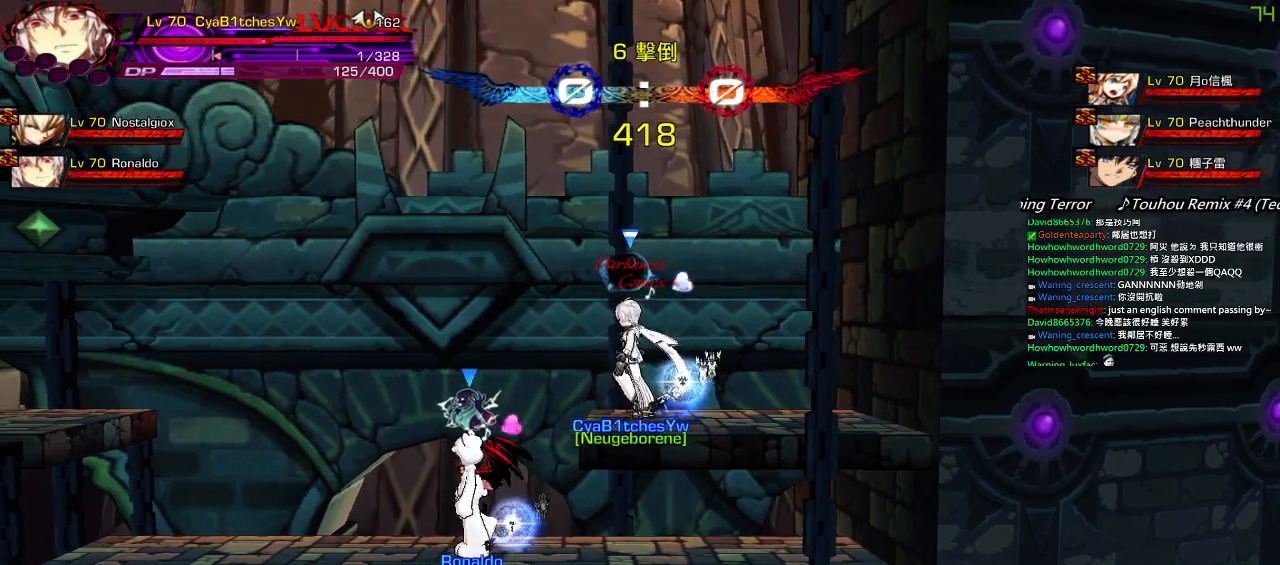
{"keys": [], "events": []}
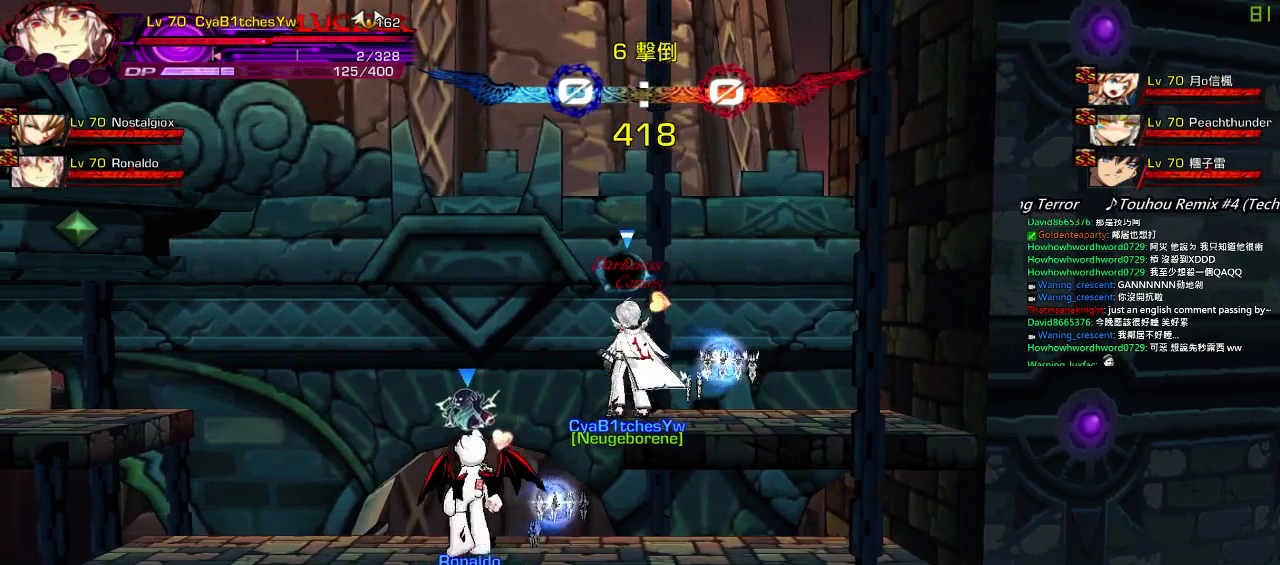
{"keys": [], "events": []}
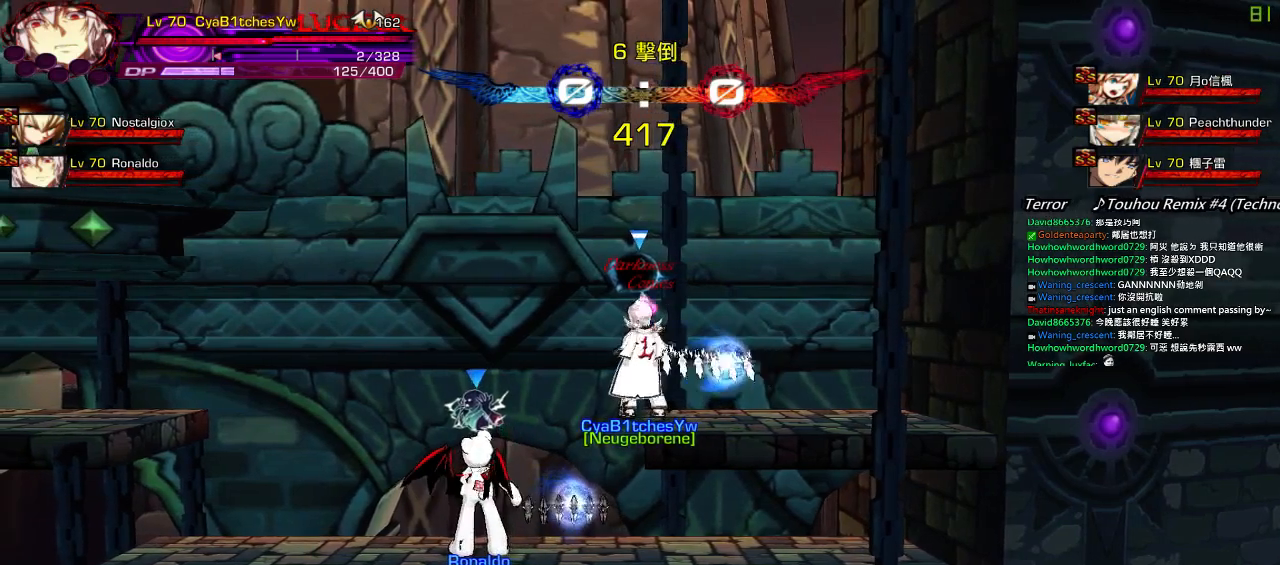
{"keys": [], "events": []}
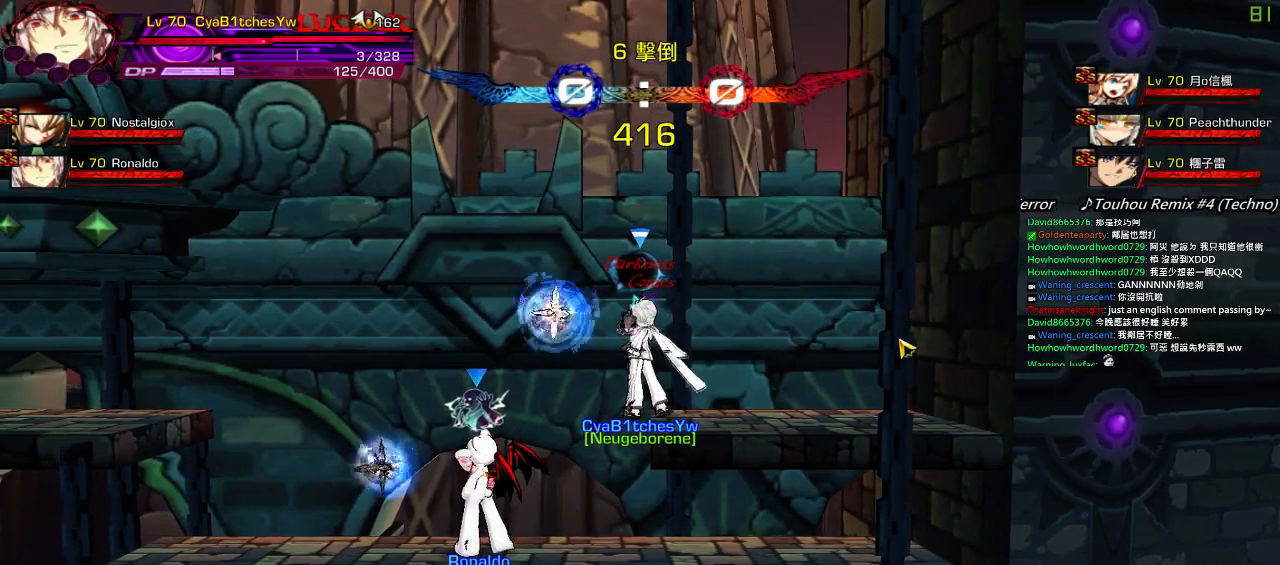
{"keys": [], "events": []}
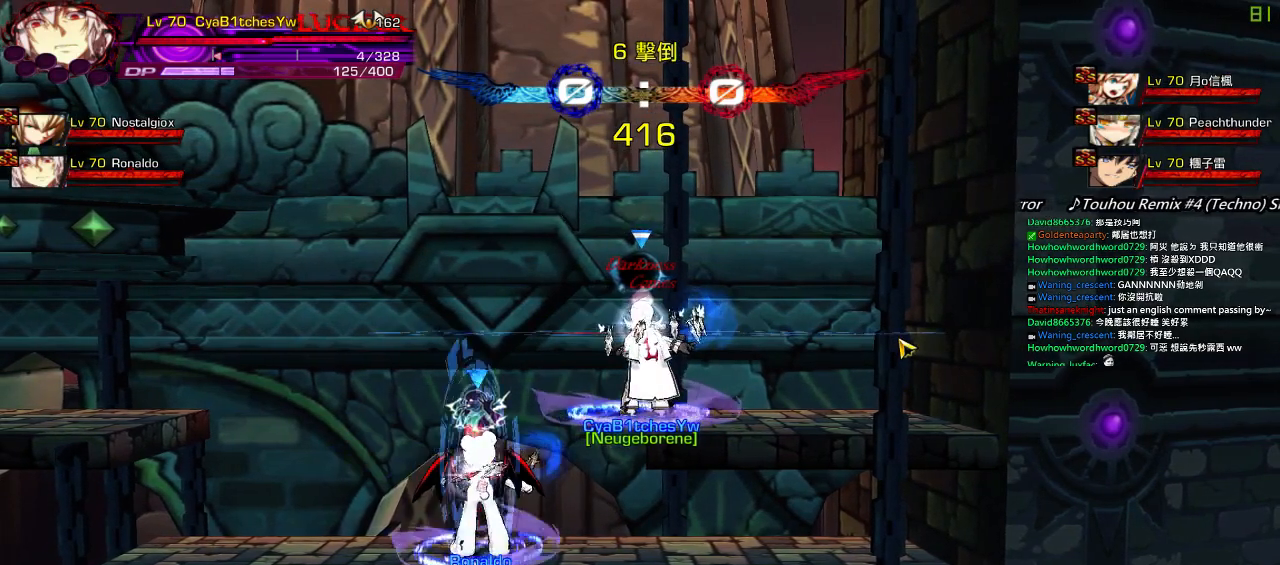
{"keys": [], "events": []}
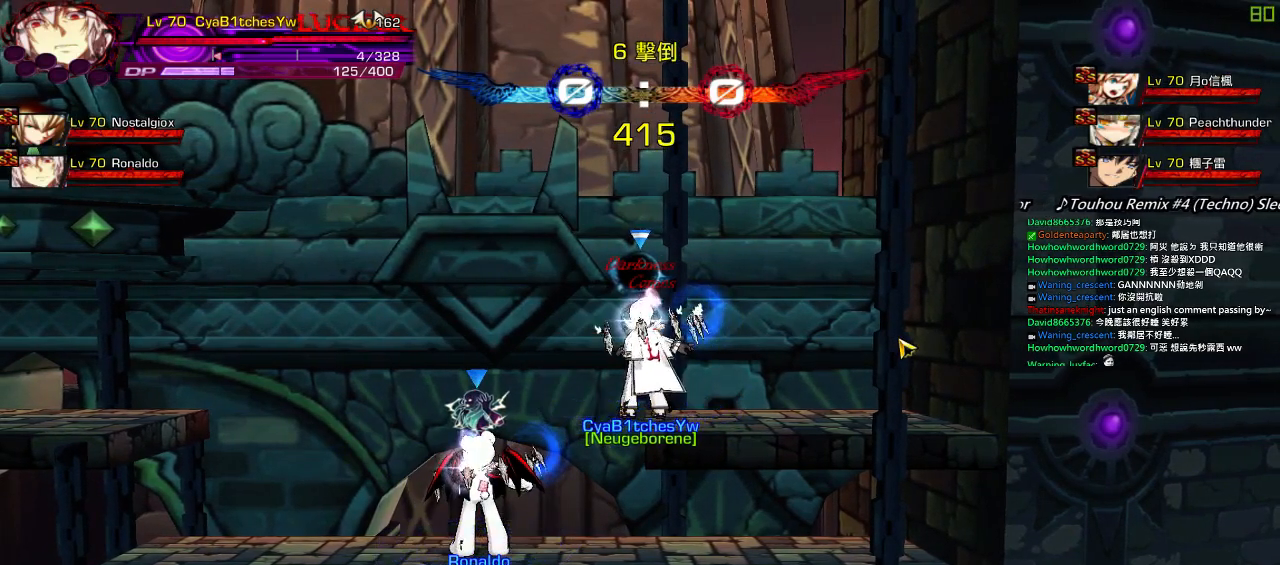
{"keys": ["down"], "events": [[400, "down", "down"]]}
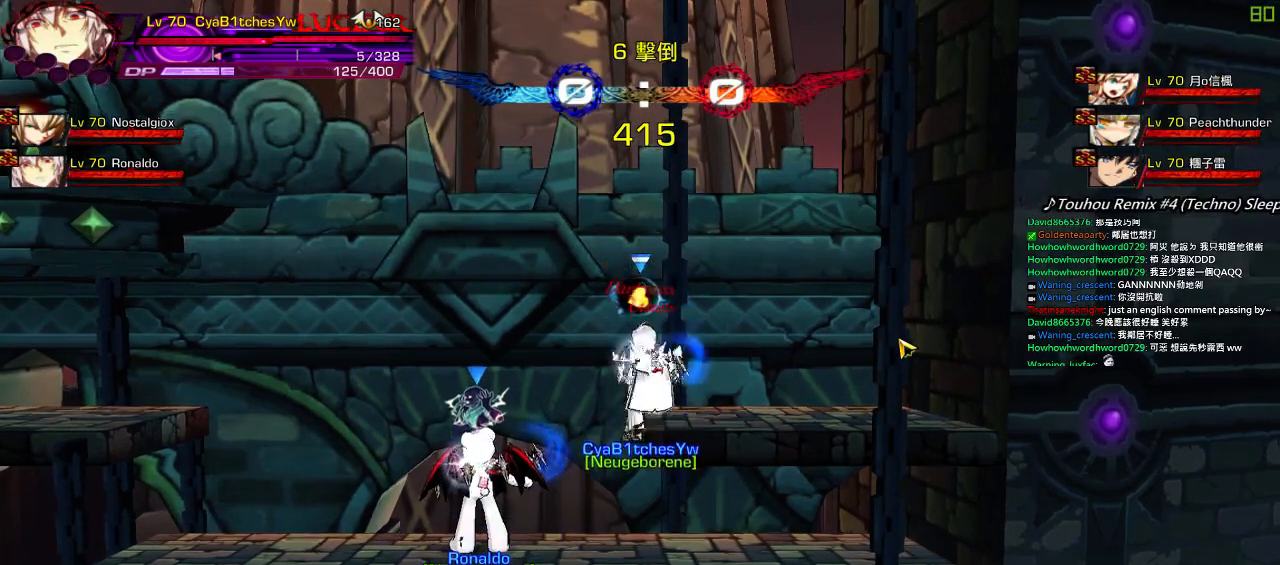
{"keys": ["left"], "events": [[67, "left", "down"], [100, "down", "up"], [167, "ctrl", "down"], [300, "ctrl", "up"], [367, "ctrl", "down"], [467, "ctrl", "up"]]}
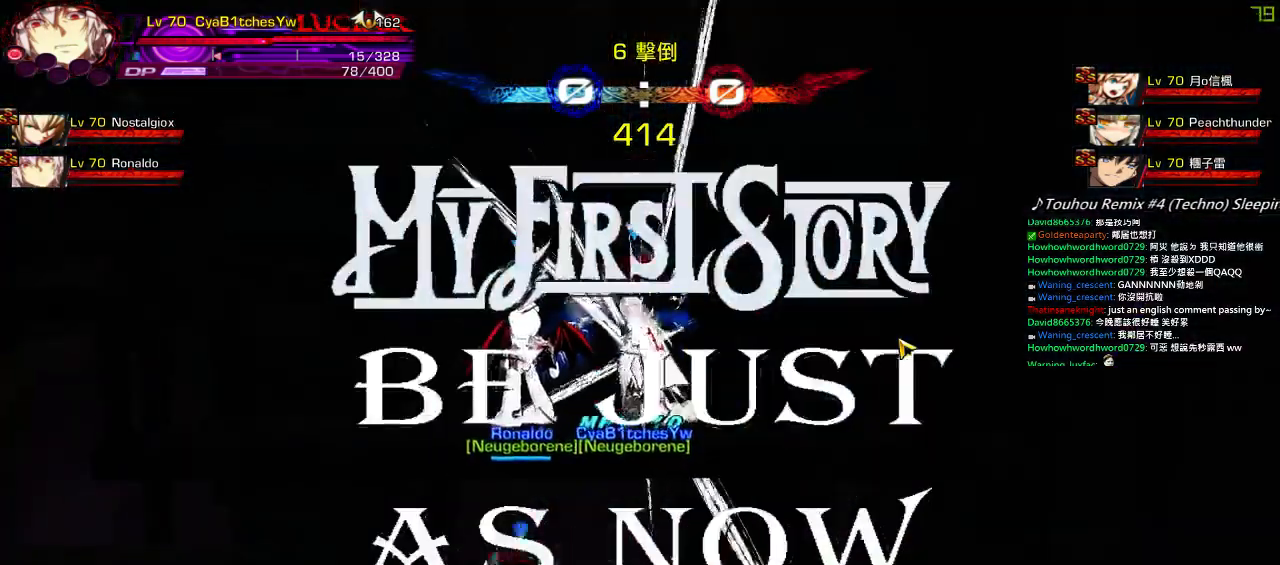
{"keys": ["a", "left"], "events": [[34, "ctrl", "down"], [34, "left", "up"], [100, "right", "down"], [134, "left", "down"], [167, "ctrl", "up"], [200, "right", "up"], [267, "a", "down"], [317, "a", "up"], [434, "a", "down"]]}
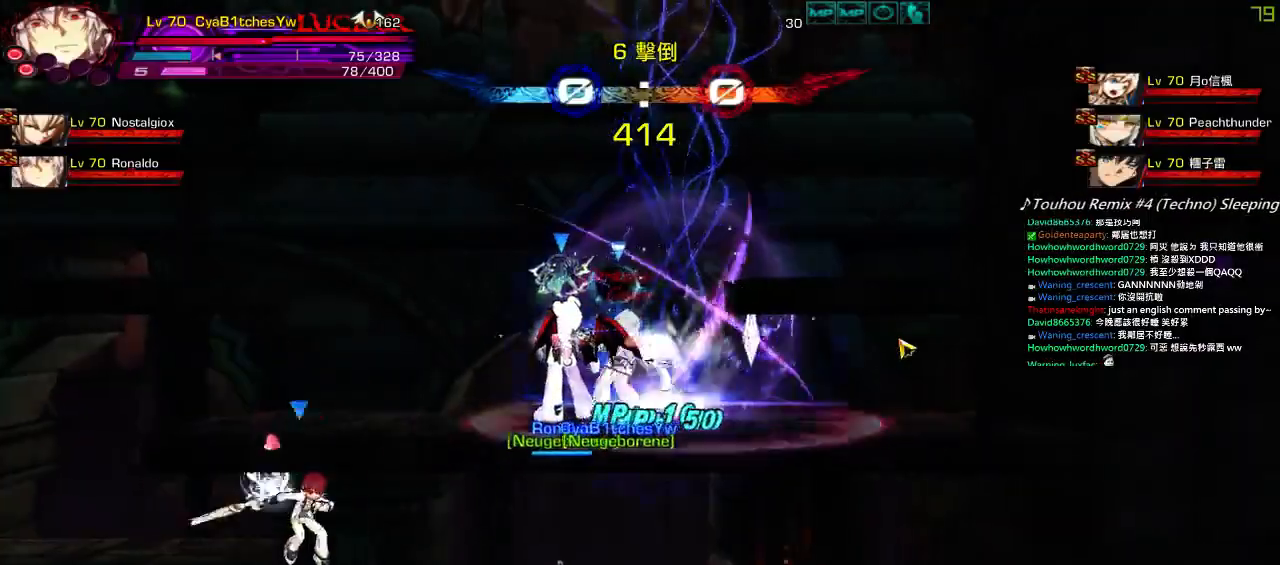
{"keys": ["left", "right", "up"], "events": [[50, "a", "up"], [117, "a", "down"], [117, "left", "up"], [250, "a", "up"], [417, "left", "down"], [434, "up", "down"], [450, "right", "down"]]}
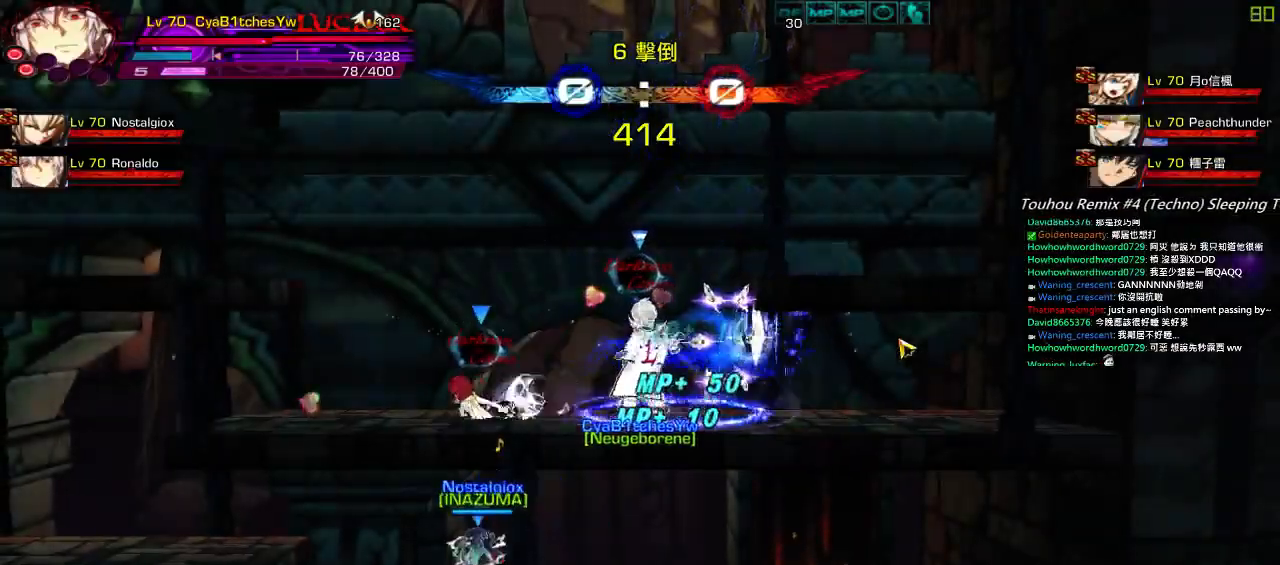
{"keys": ["left"], "events": [[17, "left", "up"], [50, "right", "up"], [50, "up", "up"], [117, "right", "down"], [184, "up", "down"], [250, "up", "up"], [284, "right", "up"], [384, "down", "down"], [417, "left", "down"], [484, "down", "up"]]}
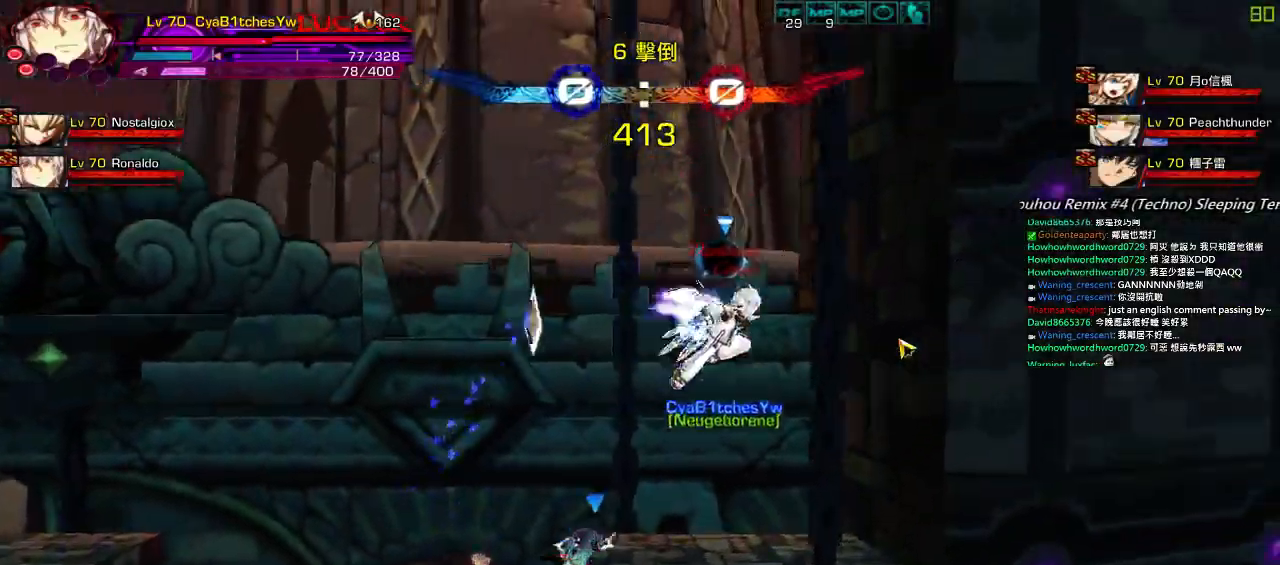
{"keys": ["left"], "events": [[17, "left", "up"], [84, "left", "down"], [150, "up", "down"], [184, "right", "down"], [217, "left", "up"], [284, "left", "down"], [284, "right", "up"], [284, "up", "up"], [350, "left", "up"], [417, "left", "down"]]}
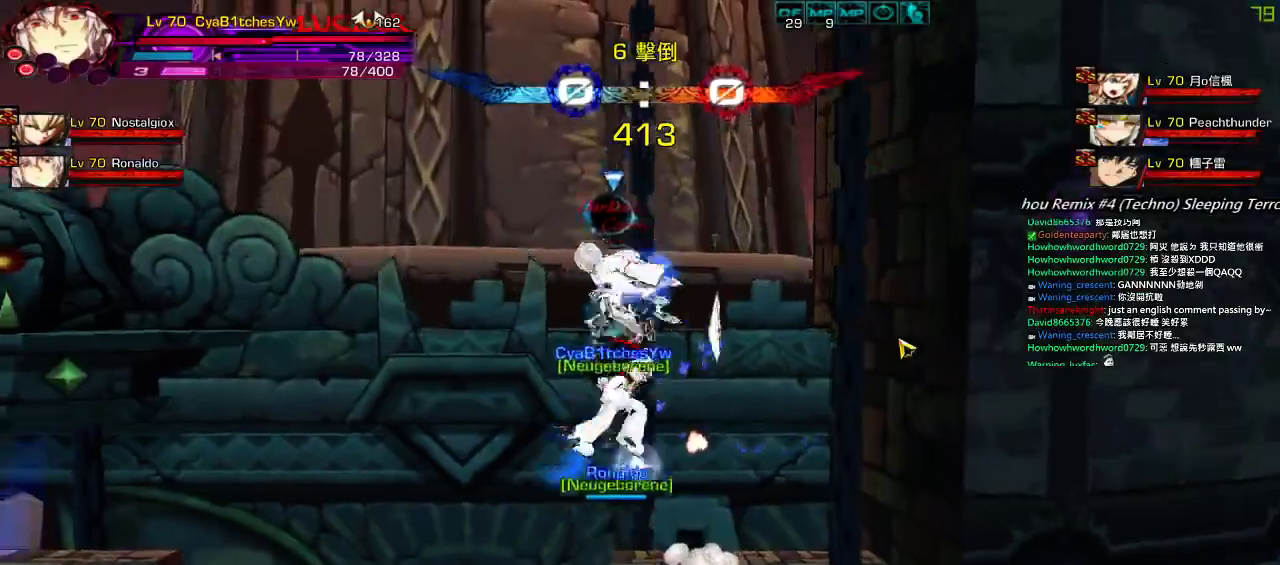
{"keys": ["left", "z"], "events": [[84, "up", "down"], [167, "up", "up"], [184, "left", "up"], [317, "down", "down"], [317, "right", "down"], [367, "left", "down"], [384, "right", "up"], [417, "down", "up"], [450, "z", "down"]]}
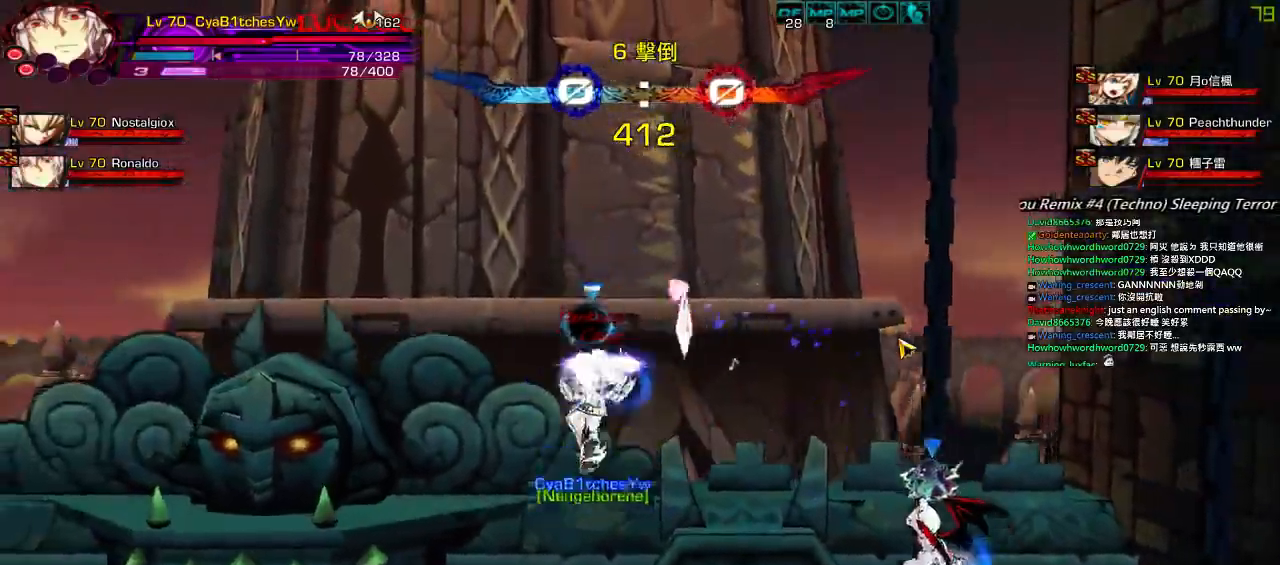
{"keys": ["z"], "events": [[17, "left", "up"], [50, "z", "up"], [250, "up", "down"], [417, "z", "down"], [484, "up", "up"]]}
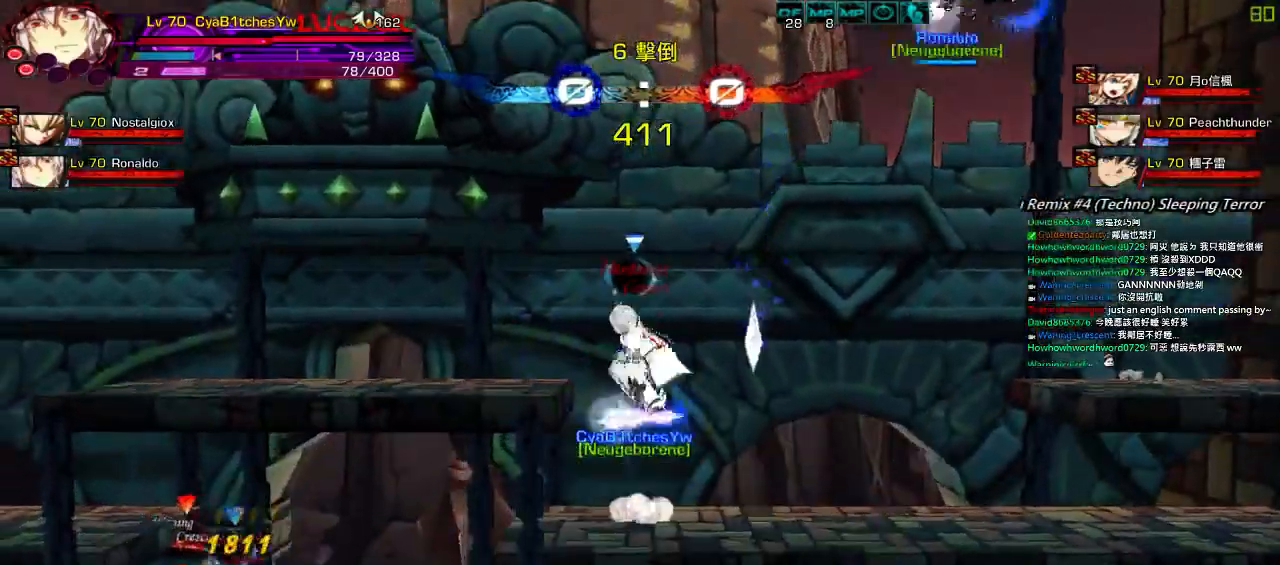
{"keys": [], "events": [[50, "z", "up"], [184, "right", "down"], [184, "up", "down"], [284, "right", "up"], [284, "up", "up"], [384, "right", "down"], [384, "up", "down"], [484, "right", "up"], [484, "up", "up"]]}
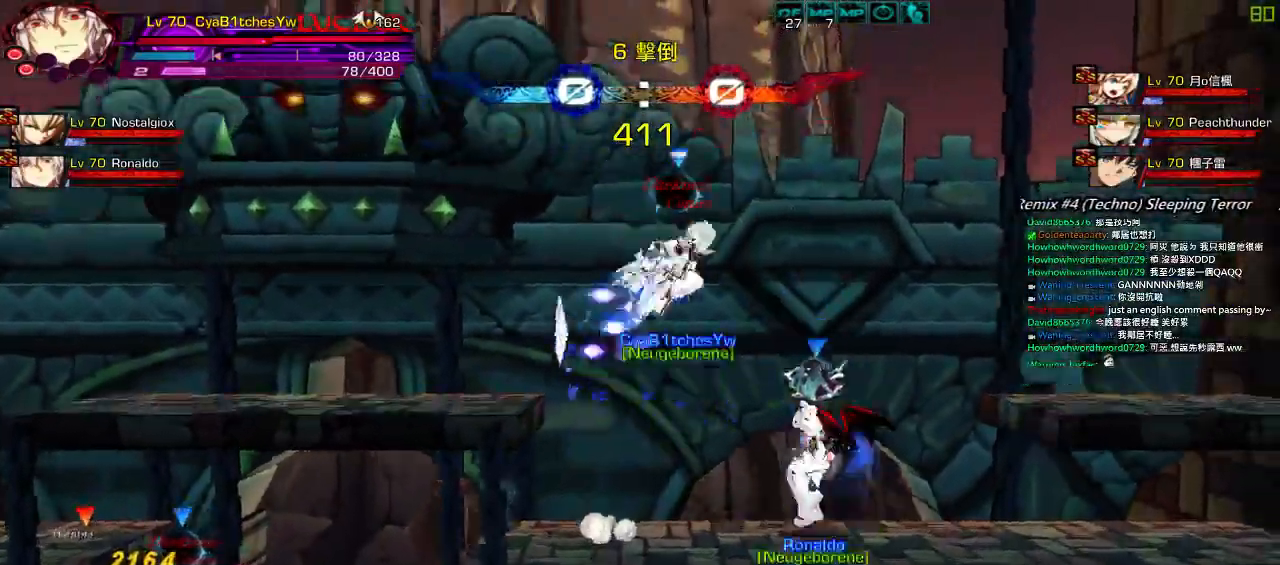
{"keys": ["q", "right"], "events": [[84, "down", "down"], [150, "left", "down"], [200, "down", "up"], [234, "left", "up"], [434, "q", "down"], [434, "right", "down"]]}
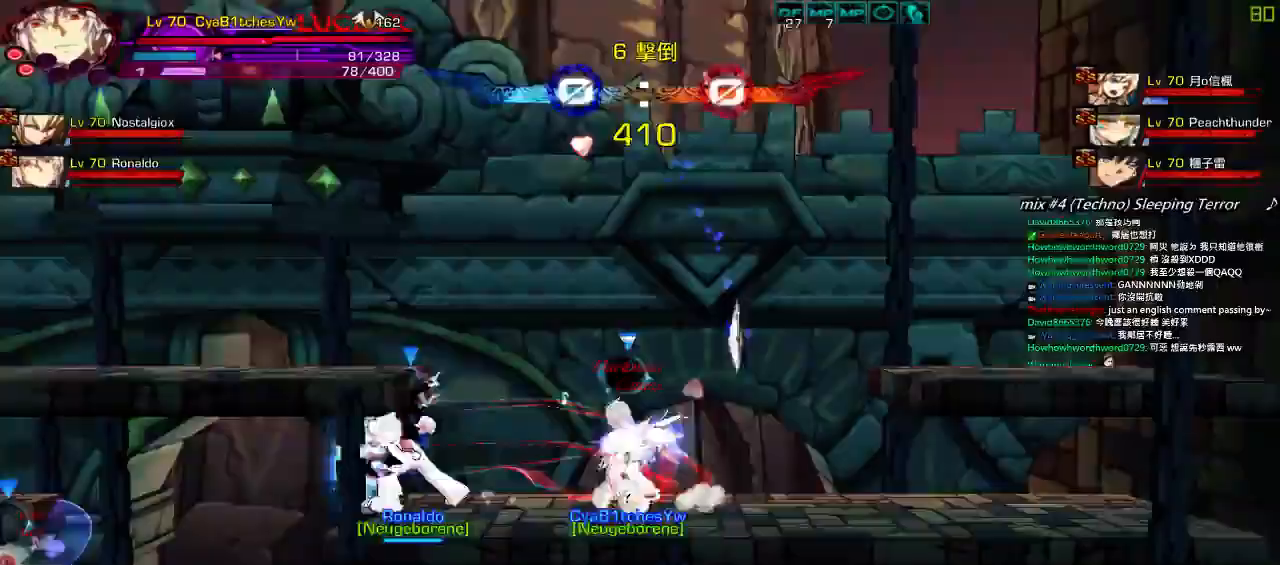
{"keys": ["down", "left"], "events": [[34, "right", "up"], [67, "q", "up"], [100, "right", "down"], [134, "down", "down"], [200, "left", "down"], [234, "down", "up"], [234, "right", "up"], [267, "left", "up"], [350, "left", "down"], [450, "down", "down"]]}
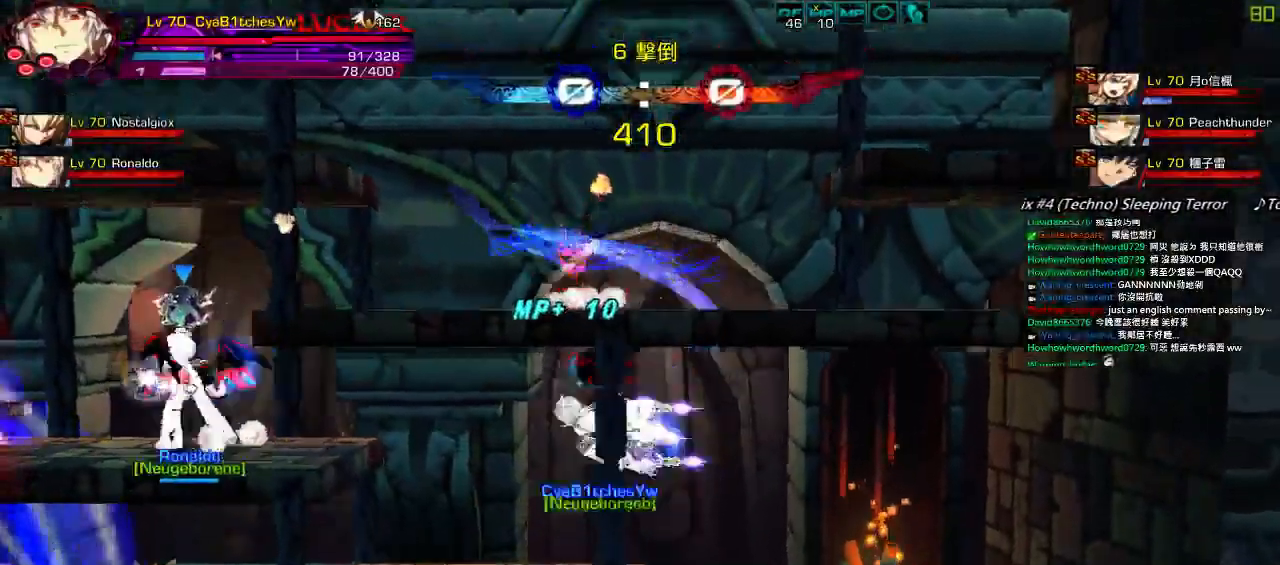
{"keys": ["right"], "events": [[34, "right", "down"], [67, "left", "up"], [100, "down", "up"], [167, "right", "up"], [200, "right", "down"], [267, "down", "down"], [400, "down", "up"]]}
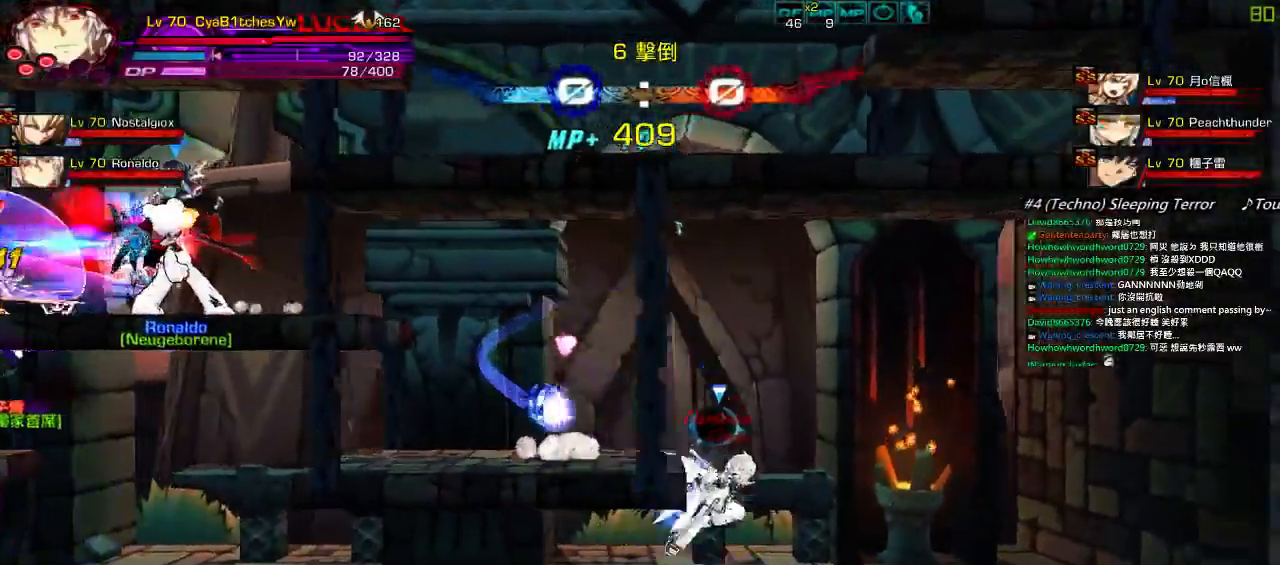
{"keys": ["x"], "events": [[34, "up", "down"], [67, "left", "down"], [67, "right", "up"], [100, "up", "up"], [134, "left", "up"], [200, "left", "down"], [334, "up", "down"], [367, "x", "down"], [467, "left", "up"], [467, "up", "up"]]}
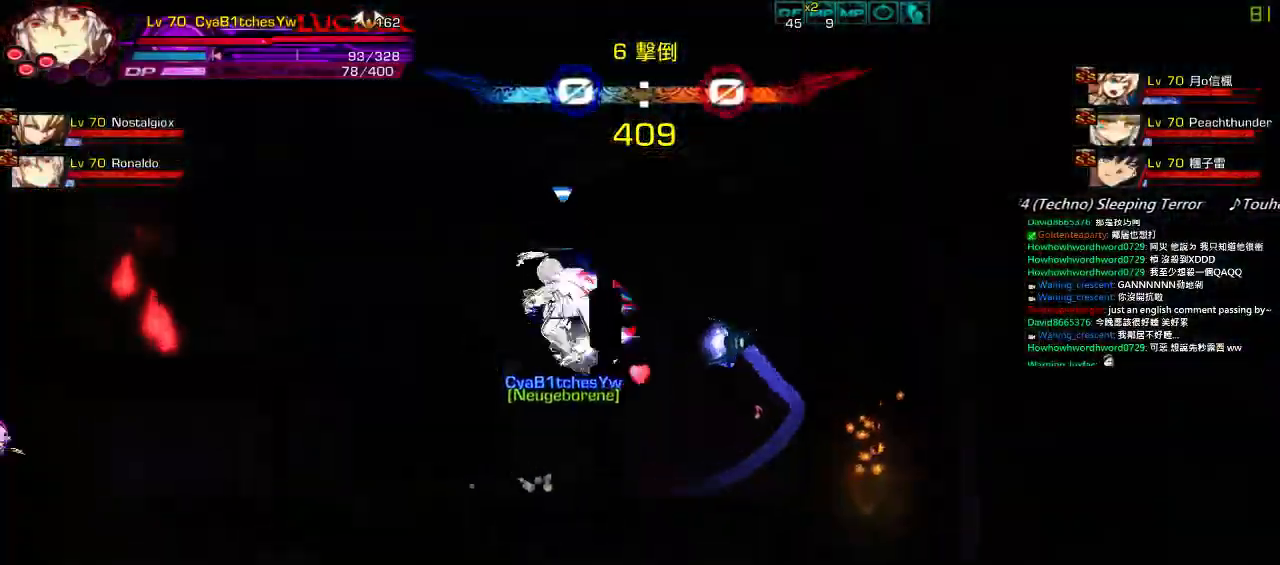
{"keys": [], "events": [[34, "x", "up"]]}
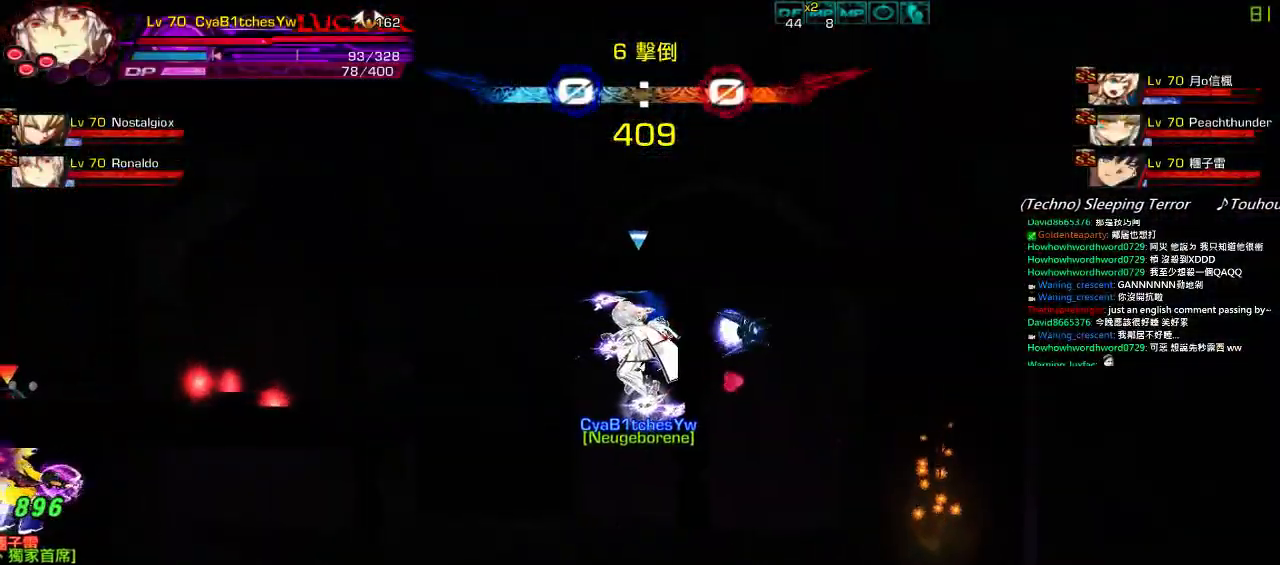
{"keys": [], "events": []}
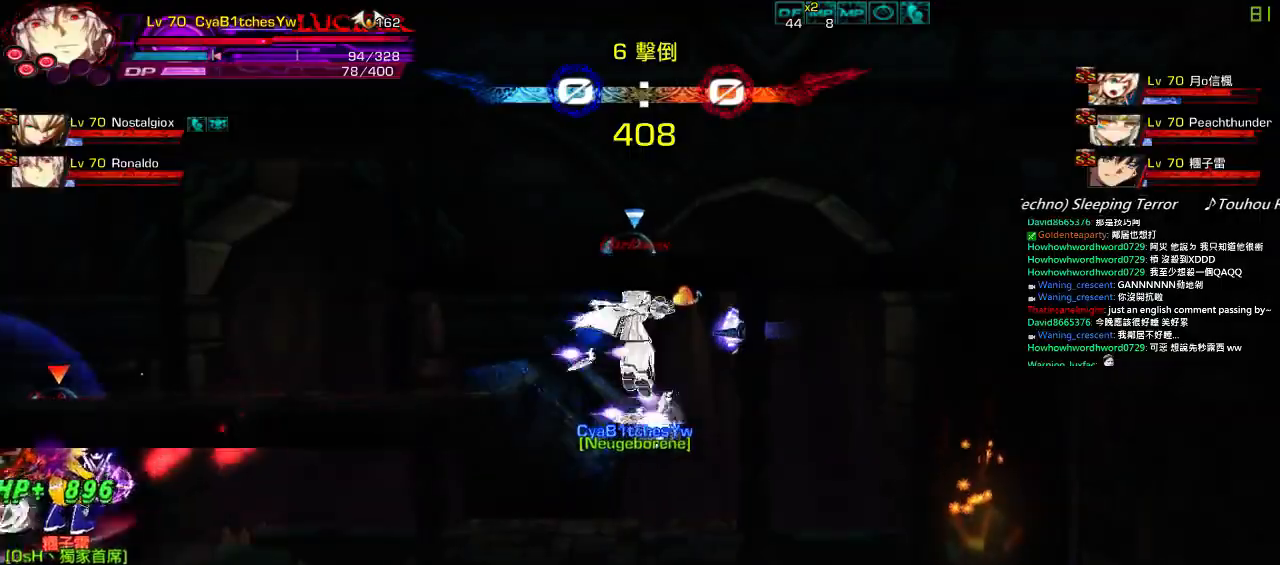
{"keys": ["left"], "events": [[217, "right", "down"], [217, "up", "down"], [250, "left", "down"], [250, "right", "up"], [317, "up", "up"], [350, "left", "up"], [417, "left", "down"]]}
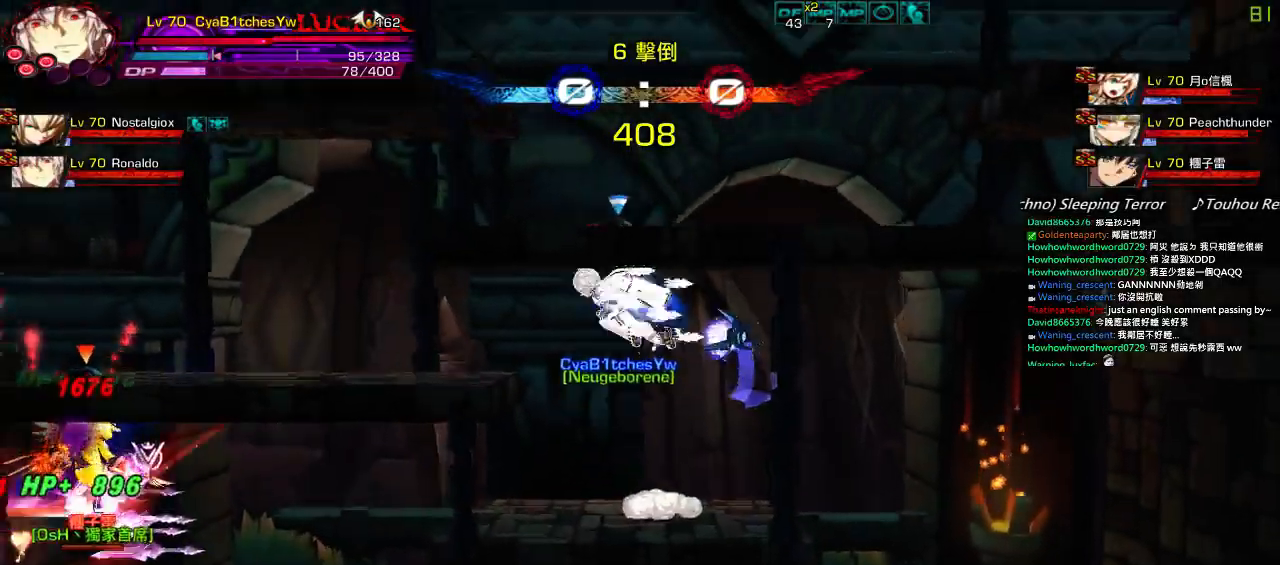
{"keys": ["z"], "events": [[84, "down", "down"], [184, "down", "up"], [250, "down", "down"], [317, "x", "down"], [417, "z", "down"], [450, "down", "up"], [450, "left", "up"], [484, "x", "up"]]}
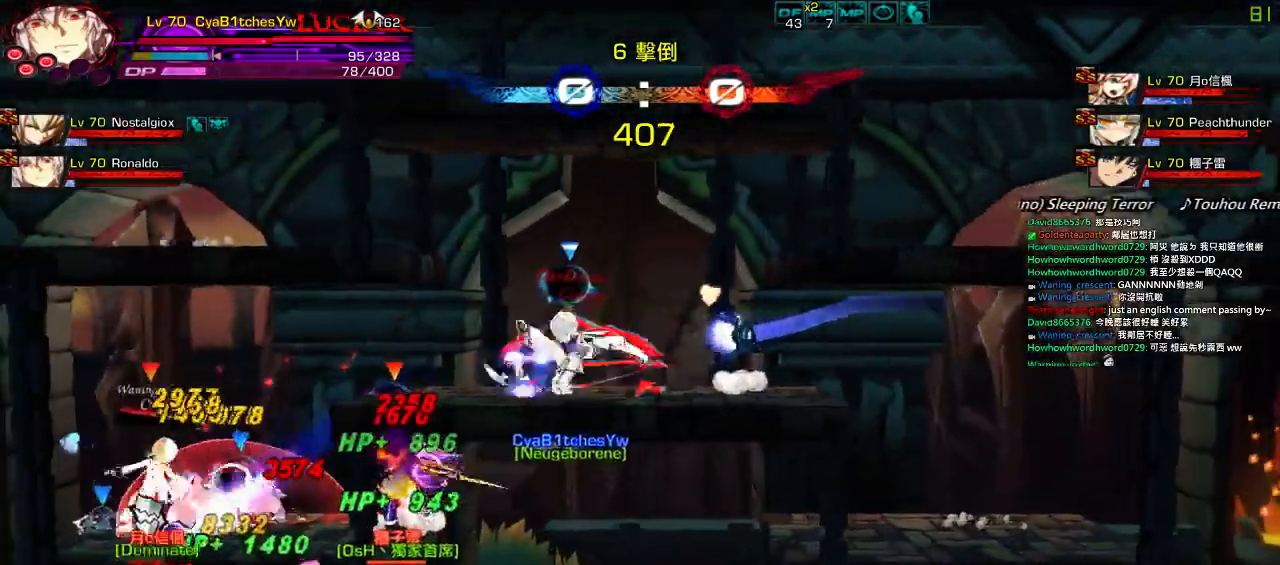
{"keys": [], "events": [[17, "z", "up"], [84, "z", "down"], [184, "z", "up"], [250, "z", "down"], [384, "z", "up"]]}
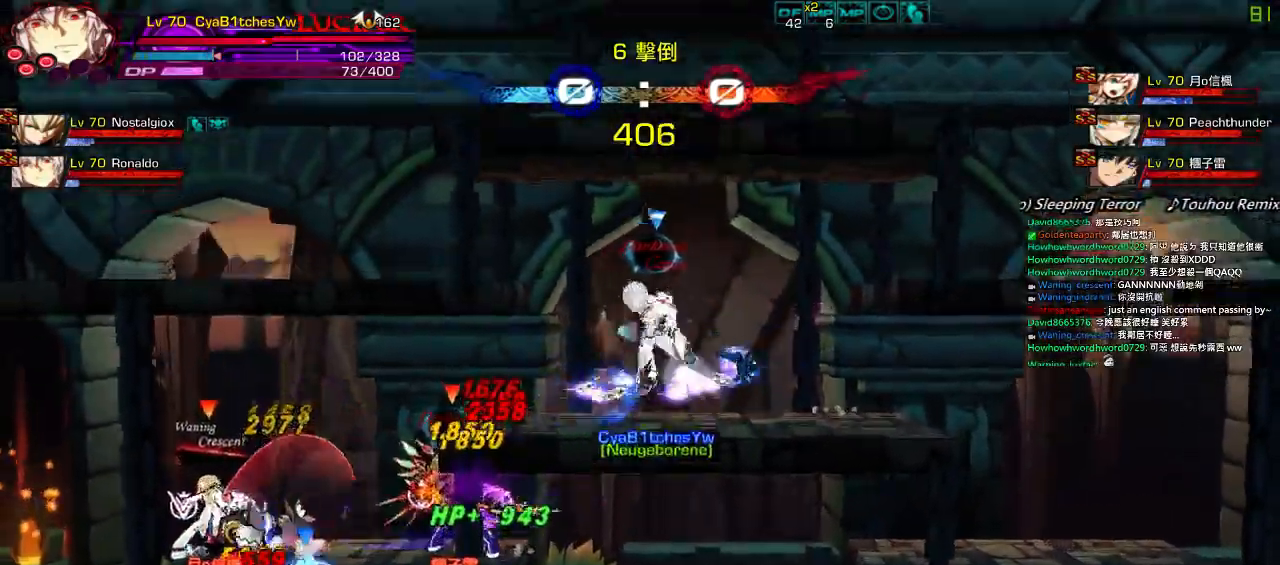
{"keys": [], "events": [[17, "left", "down"], [117, "left", "up"], [184, "left", "down"], [250, "down", "down"], [334, "z", "down"], [467, "down", "up"], [467, "z", "up"], [500, "left", "up"]]}
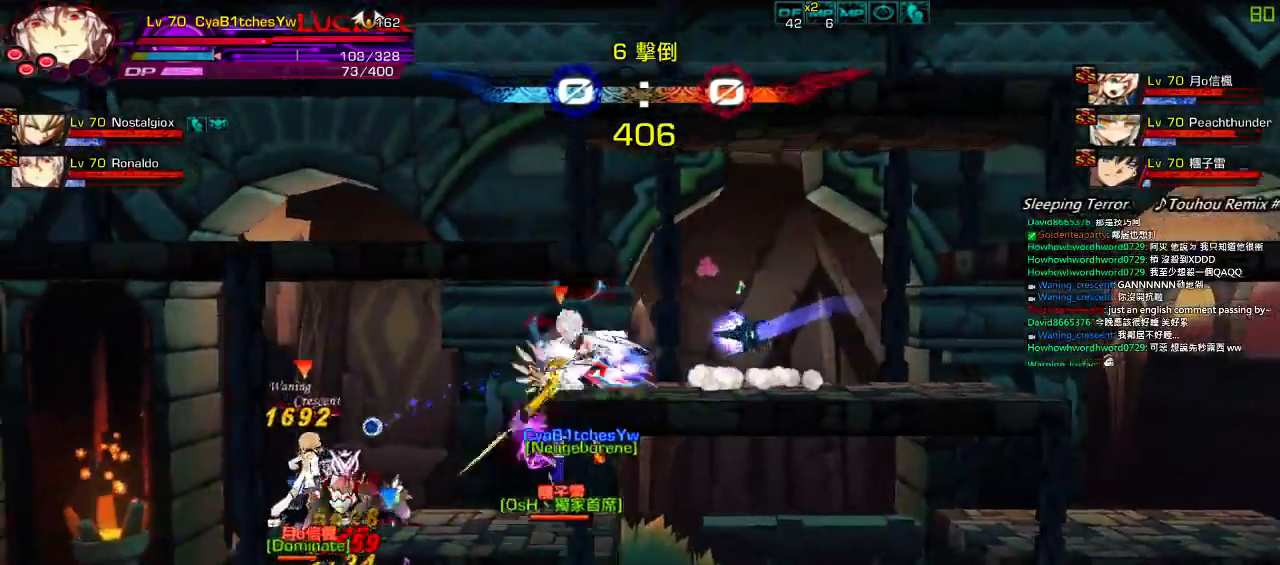
{"keys": ["left"], "events": [[34, "z", "down"], [167, "z", "up"], [434, "left", "down"]]}
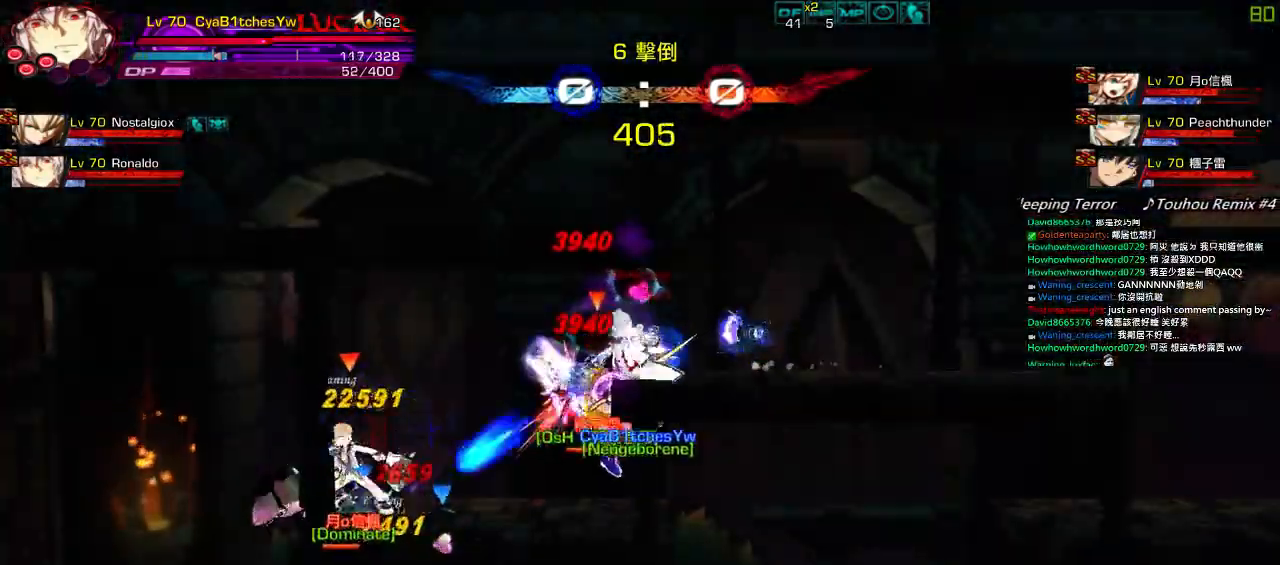
{"keys": ["right"], "events": [[34, "left", "up"], [67, "left", "down"], [267, "a", "down"], [367, "a", "up"], [467, "left", "up"], [467, "right", "down"]]}